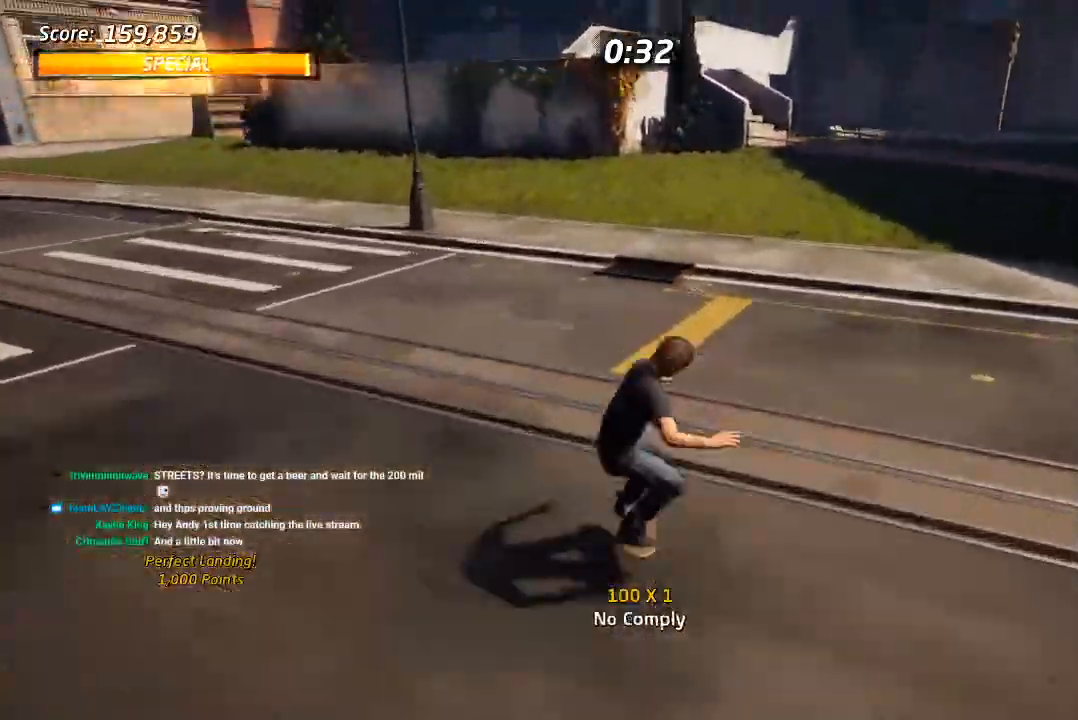
Gameplay with a controller (PlayStation layout); each line is a JSON object with the inputs held at the frame after it (dt_ms = milliseconds from this image to that frame). "events" lists button and stick changes between this image and that frame as [ms after this image, input, new state], when the widget could be followed in between.
{"dt_ms": 500, "buttons": ["CROSS", "DPAD_UP"], "left_stick": "center", "right_stick": "center", "events": [[50, "DPAD_UP", "up"], [117, "DPAD_UP", "down"], [200, "DPAD_UP", "up"], [317, "DPAD_UP", "down"], [383, "DPAD_UP", "up"], [467, "DPAD_UP", "down"]]}
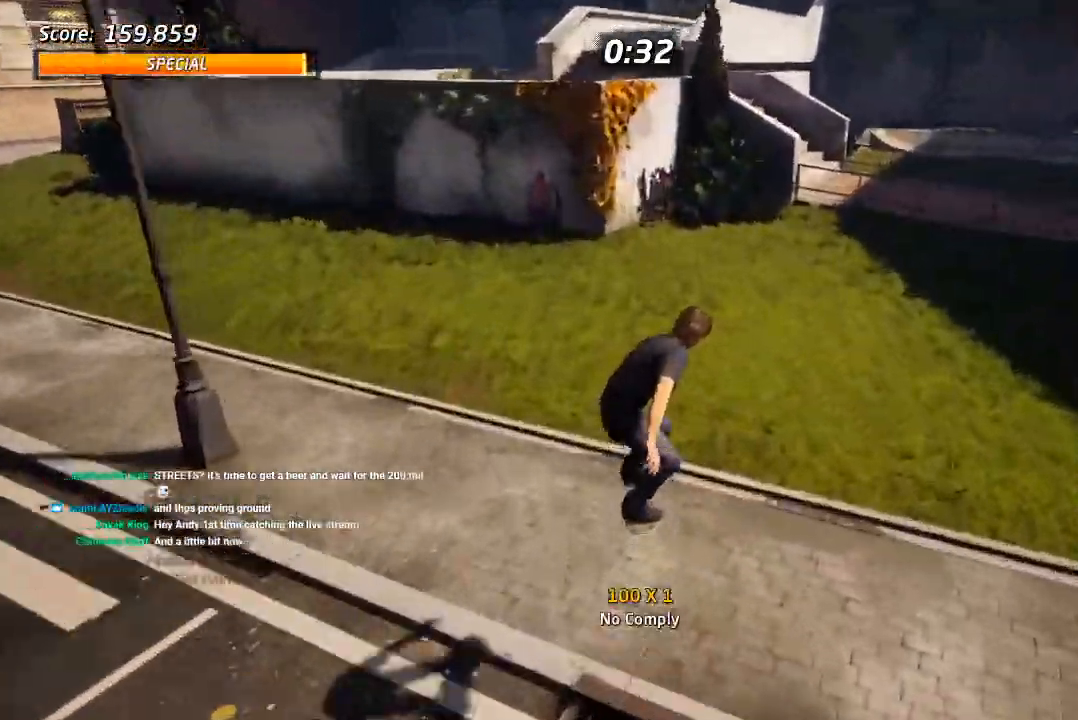
{"dt_ms": 500, "buttons": ["DPAD_UP"], "left_stick": "center", "right_stick": "center", "events": [[33, "DPAD_UP", "up"], [83, "DPAD_UP", "down"], [167, "DPAD_UP", "up"], [233, "DPAD_UP", "down"], [250, "CROSS", "up"], [300, "DPAD_UP", "up"], [367, "DPAD_UP", "down"], [433, "DPAD_UP", "up"], [483, "DPAD_UP", "down"]]}
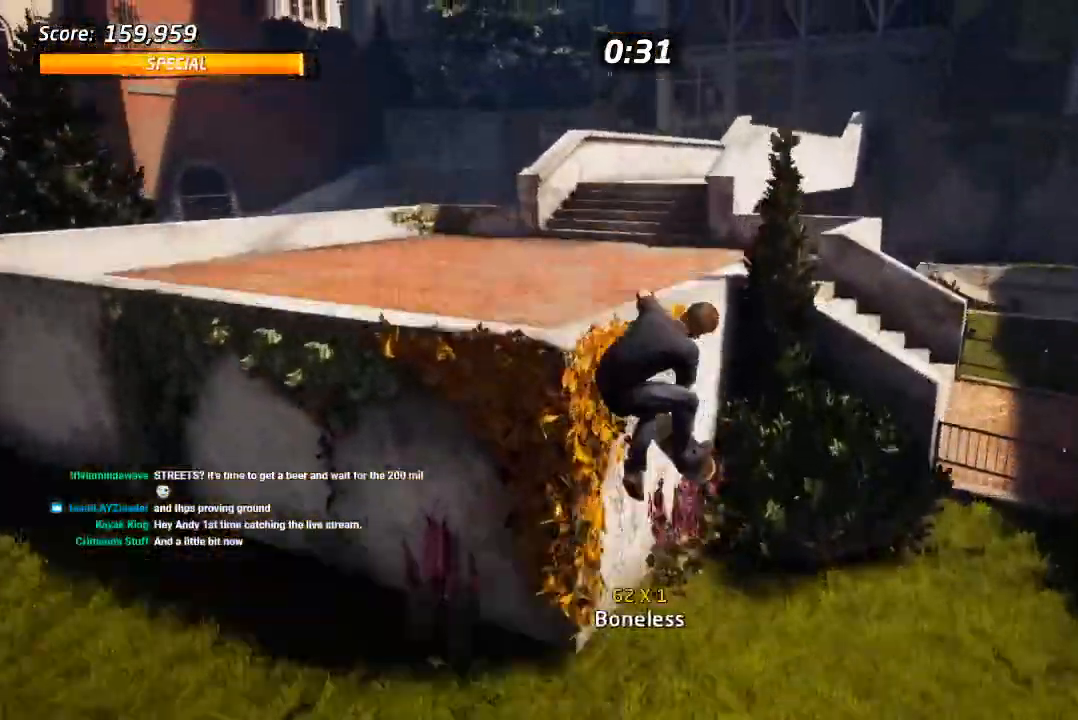
{"dt_ms": 1000, "buttons": ["CROSS", "DPAD_UP"], "left_stick": "center", "right_stick": "center", "events": [[50, "DPAD_UP", "up"], [133, "CROSS", "down"], [400, "DPAD_UP", "down"], [500, "DPAD_UP", "up"], [550, "DPAD_UP", "down"], [617, "CROSS", "up"], [633, "DPAD_RIGHT", "down"], [650, "DPAD_UP", "up"], [750, "DPAD_RIGHT", "up"], [817, "CROSS", "down"], [967, "DPAD_UP", "down"]]}
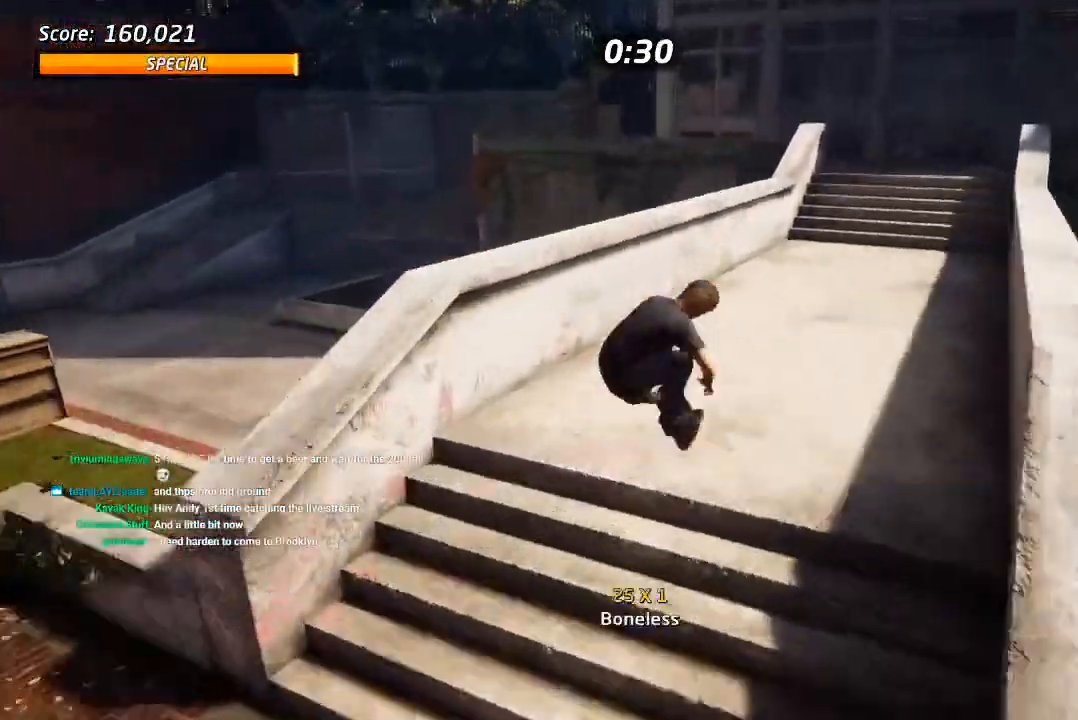
{"dt_ms": 500, "buttons": ["TRIANGLE", "DPAD_UP"], "left_stick": "center", "right_stick": "center", "events": [[50, "DPAD_UP", "up"], [117, "DPAD_UP", "down"], [200, "DPAD_UP", "up"], [267, "DPAD_UP", "down"], [367, "CROSS", "up"], [400, "TRIANGLE", "down"]]}
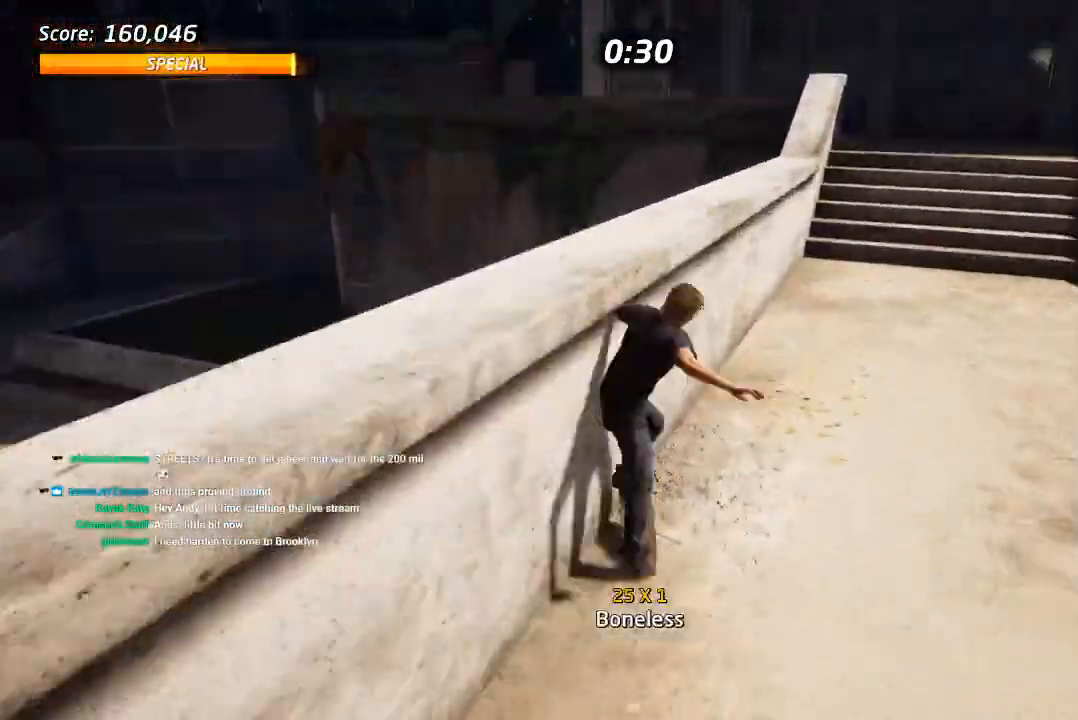
{"dt_ms": 500, "buttons": ["CROSS"], "left_stick": "center", "right_stick": "center", "events": [[117, "DPAD_UP", "up"], [150, "CROSS", "down"], [150, "TRIANGLE", "up"], [367, "DPAD_RIGHT", "down"], [450, "DPAD_RIGHT", "up"]]}
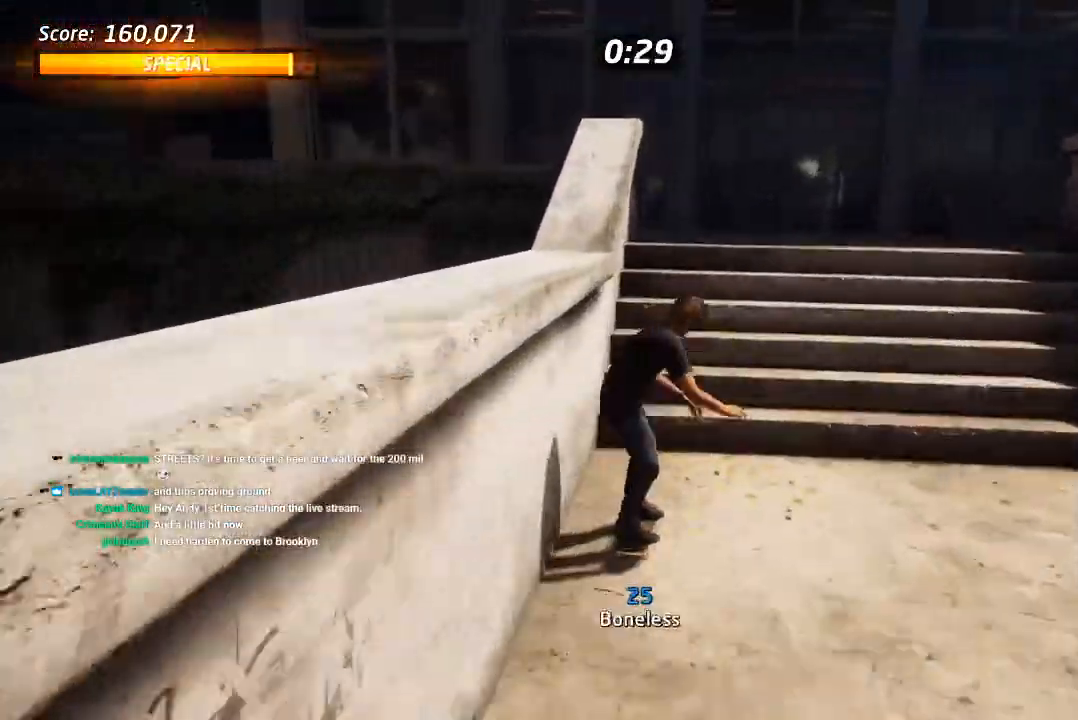
{"dt_ms": 500, "buttons": ["DPAD_DOWN"], "left_stick": "center", "right_stick": "center", "events": [[17, "CROSS", "up"], [350, "DPAD_DOWN", "down"], [417, "DPAD_DOWN", "up"], [467, "DPAD_DOWN", "down"]]}
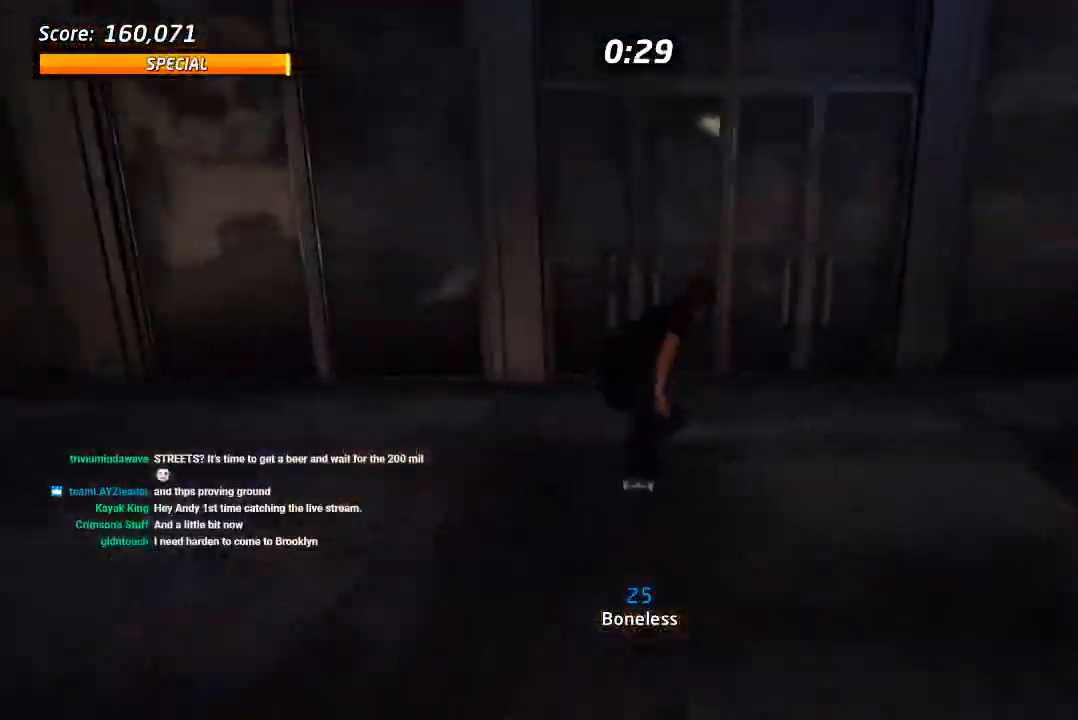
{"dt_ms": 500, "buttons": ["DPAD_DOWN"], "left_stick": "center", "right_stick": "center", "events": [[50, "R1", "down"], [200, "R1", "up"]]}
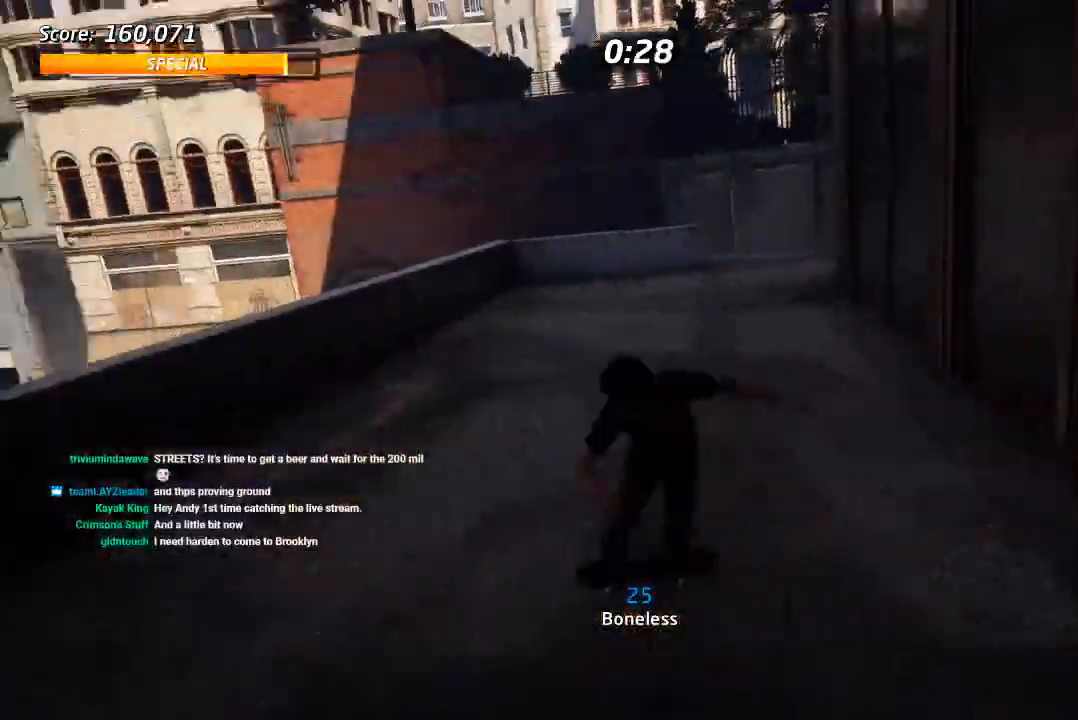
{"dt_ms": 500, "buttons": ["CROSS"], "left_stick": "center", "right_stick": "center", "events": [[433, "DPAD_DOWN", "up"], [467, "CROSS", "down"]]}
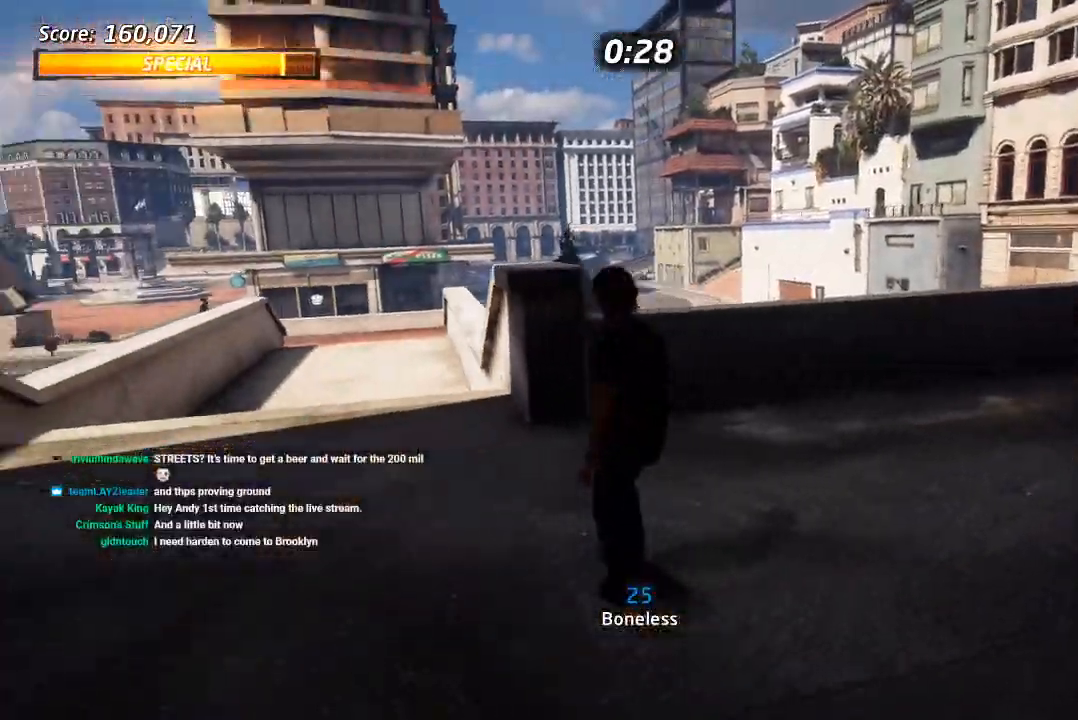
{"dt_ms": 1000, "buttons": [], "left_stick": "center", "right_stick": "center", "events": [[67, "DPAD_RIGHT", "down"], [183, "DPAD_RIGHT", "up"], [267, "CROSS", "up"], [350, "DPAD_UP", "down"], [400, "TRIANGLE", "down"], [650, "TRIANGLE", "up"], [683, "DPAD_UP", "up"]]}
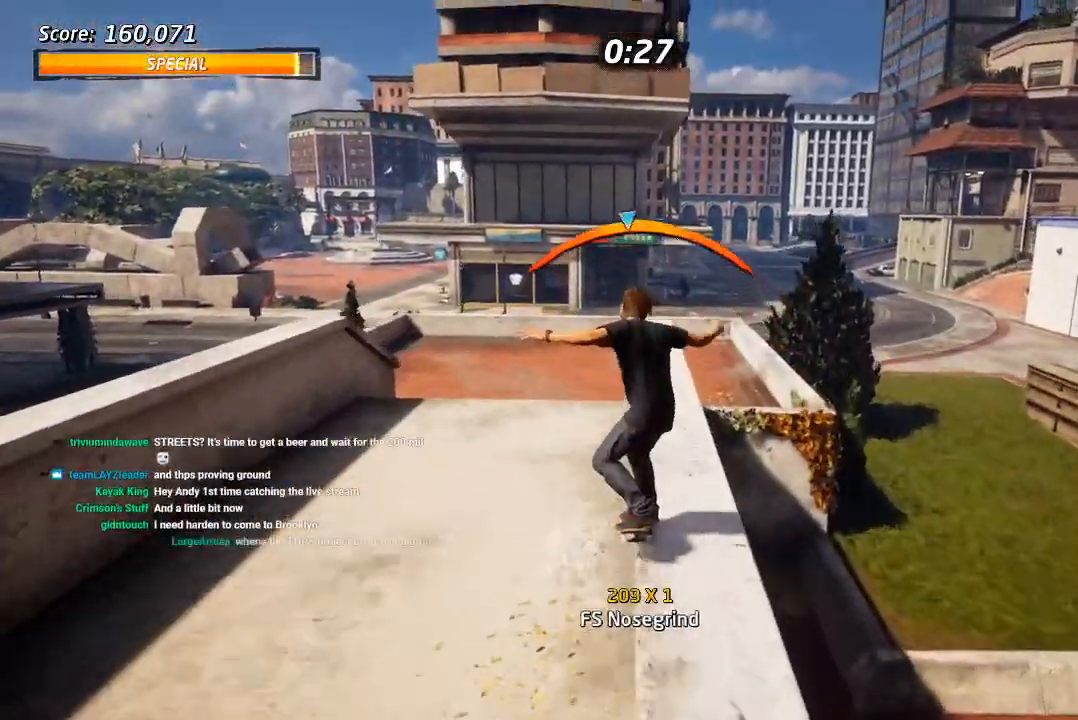
{"dt_ms": 500, "buttons": ["DPAD_LEFT"], "left_stick": "center", "right_stick": "center", "events": [[117, "DPAD_RIGHT", "down"], [200, "DPAD_RIGHT", "up"], [467, "DPAD_LEFT", "down"]]}
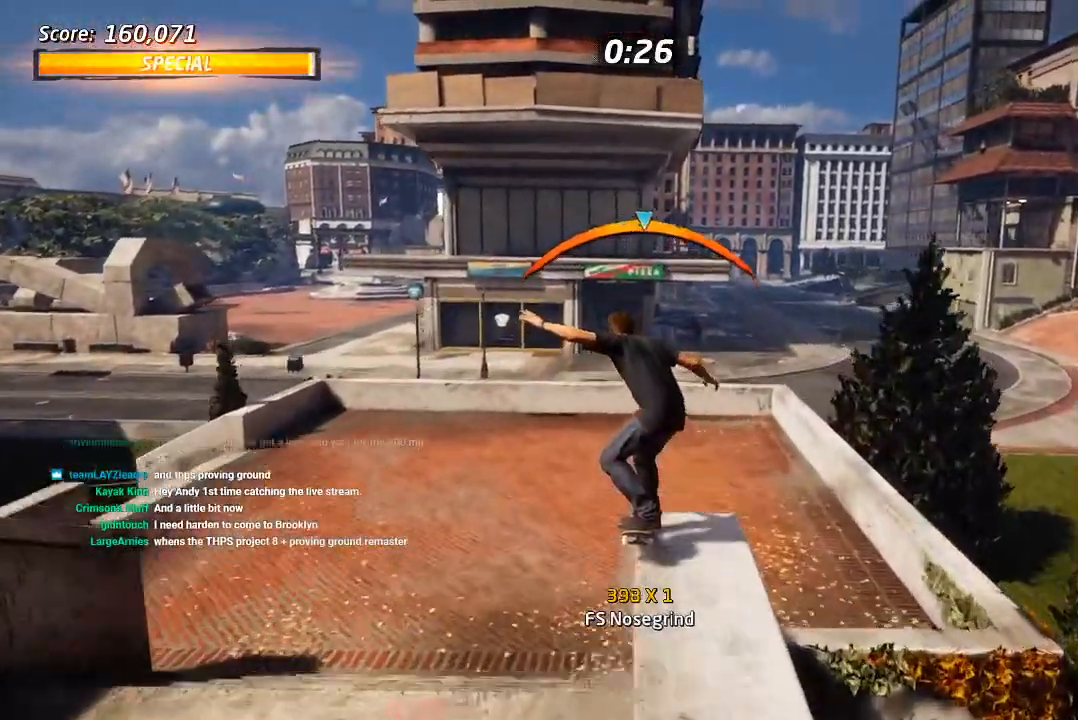
{"dt_ms": 500, "buttons": ["DPAD_DOWN"], "left_stick": "center", "right_stick": "center", "events": [[50, "DPAD_LEFT", "up"], [433, "DPAD_DOWN", "down"]]}
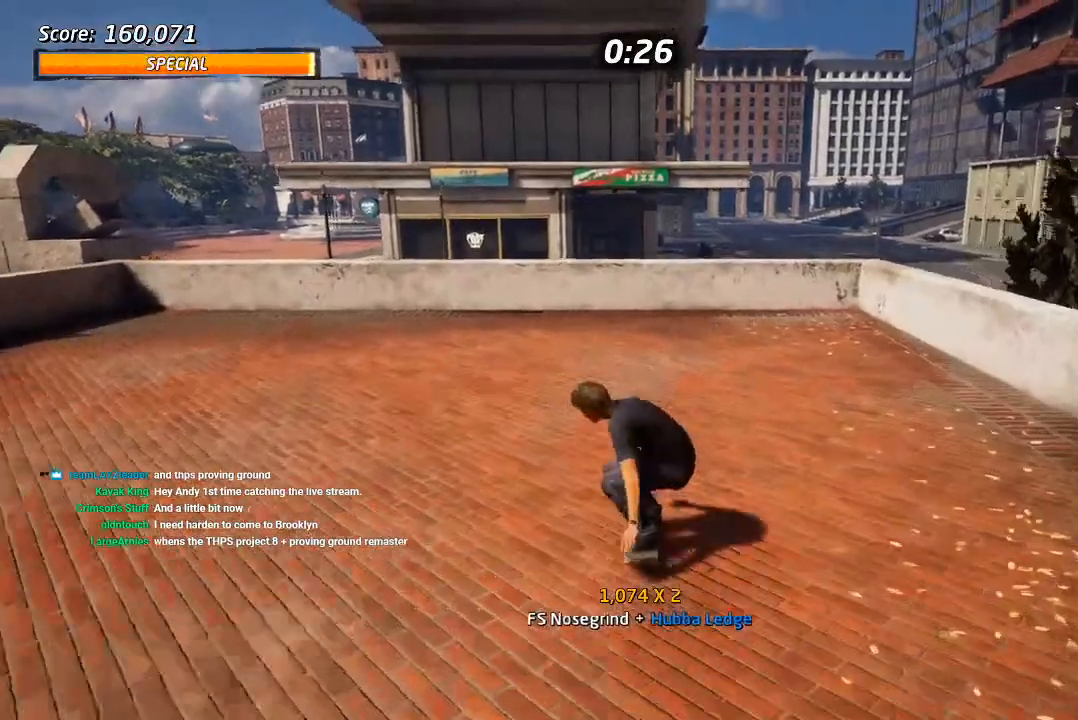
{"dt_ms": 500, "buttons": ["DPAD_DOWN"], "left_stick": "left", "right_stick": "center", "events": [[17, "DPAD_DOWN", "up"], [67, "DPAD_DOWN", "down"], [183, "R1", "down"], [350, "R1", "up"], [500, "left_stick", "left"]]}
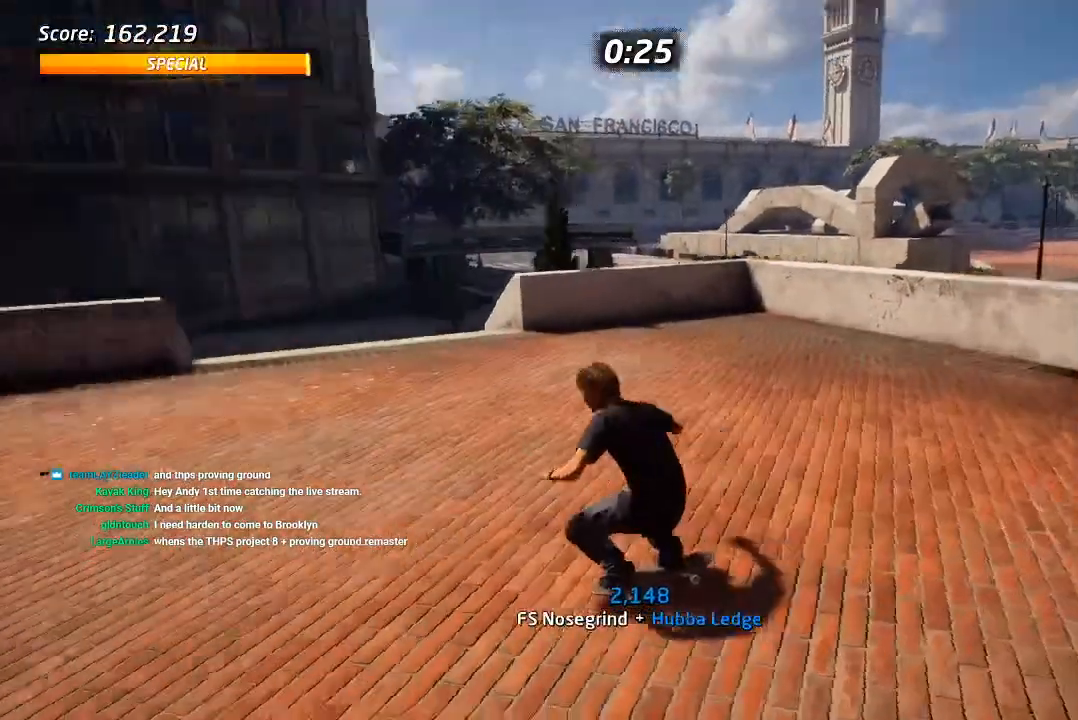
{"dt_ms": 500, "buttons": ["CROSS", "DPAD_RIGHT"], "left_stick": "center", "right_stick": "center", "events": [[17, "DPAD_RIGHT", "down"], [17, "left_stick", "center"], [367, "CROSS", "down"], [433, "DPAD_DOWN", "up"]]}
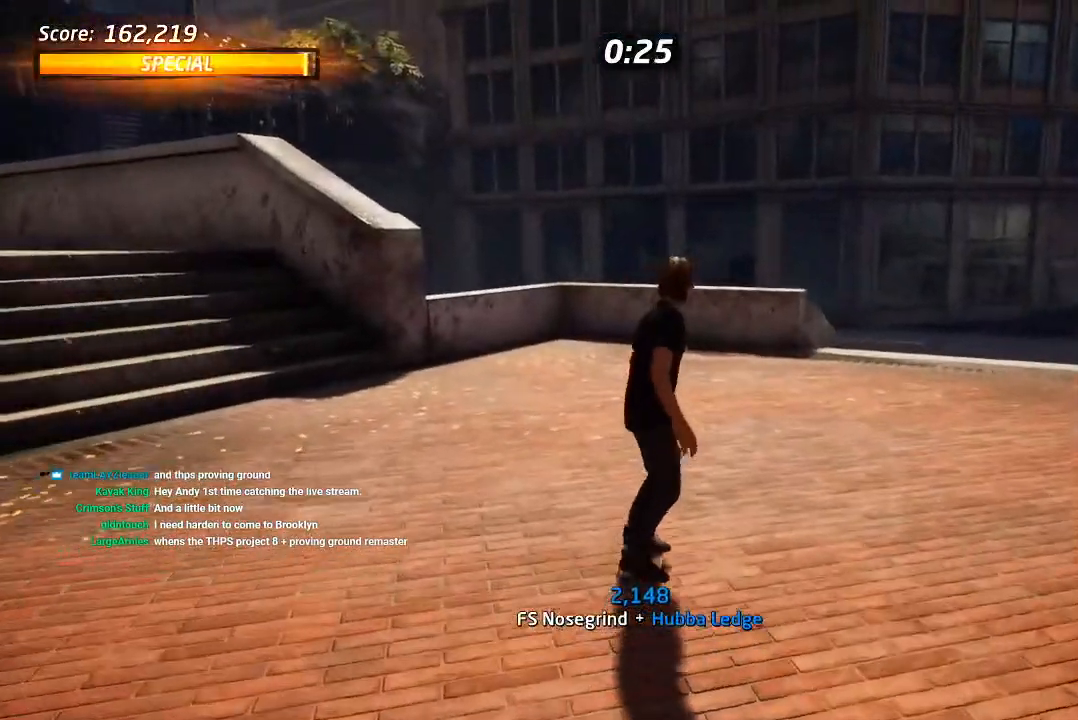
{"dt_ms": 500, "buttons": ["CROSS", "DPAD_UP"], "left_stick": "center", "right_stick": "center", "events": [[67, "DPAD_RIGHT", "up"], [233, "DPAD_RIGHT", "down"], [333, "DPAD_RIGHT", "up"], [417, "DPAD_UP", "down"]]}
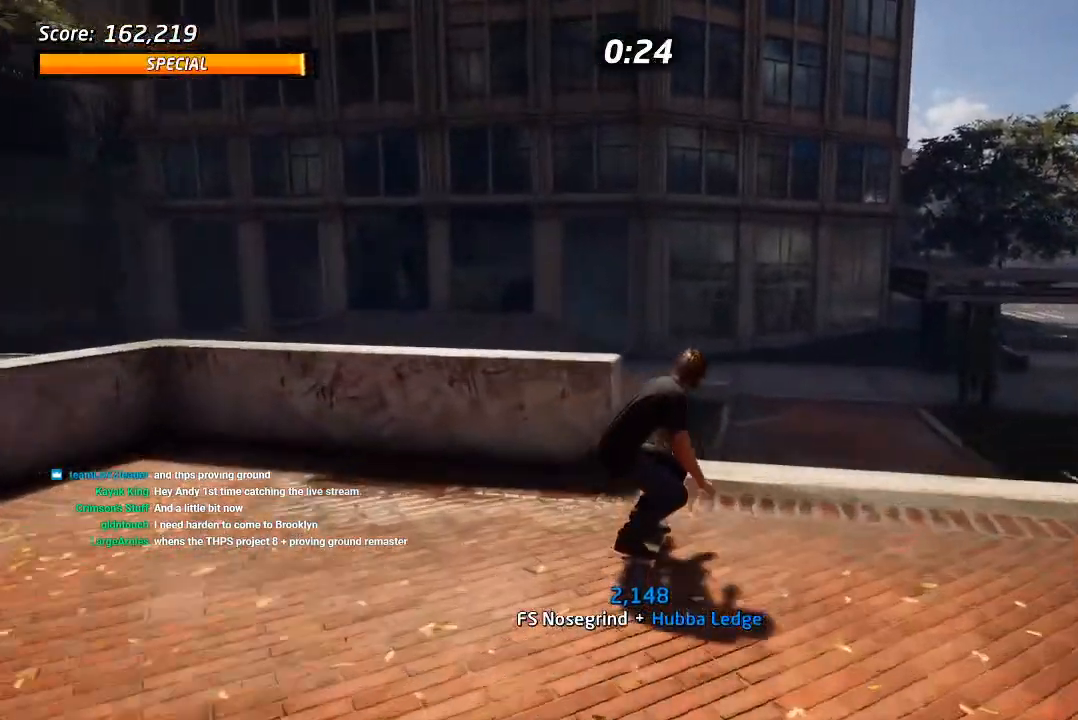
{"dt_ms": 500, "buttons": ["START"], "left_stick": "center", "right_stick": "center", "events": [[17, "CROSS", "up"], [17, "TRIANGLE", "down"], [233, "TRIANGLE", "up"], [250, "DPAD_UP", "up"], [333, "START", "down"]]}
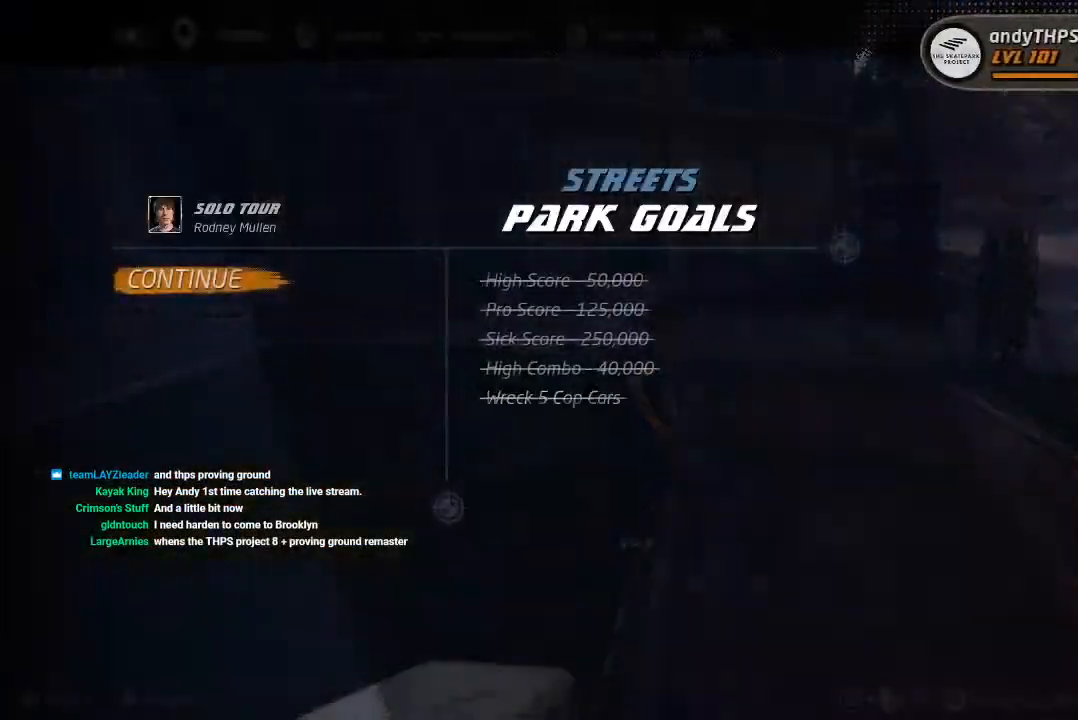
{"dt_ms": 1000, "buttons": [], "left_stick": "center", "right_stick": "center", "events": [[50, "START", "up"], [500, "START", "down"], [617, "START", "up"]]}